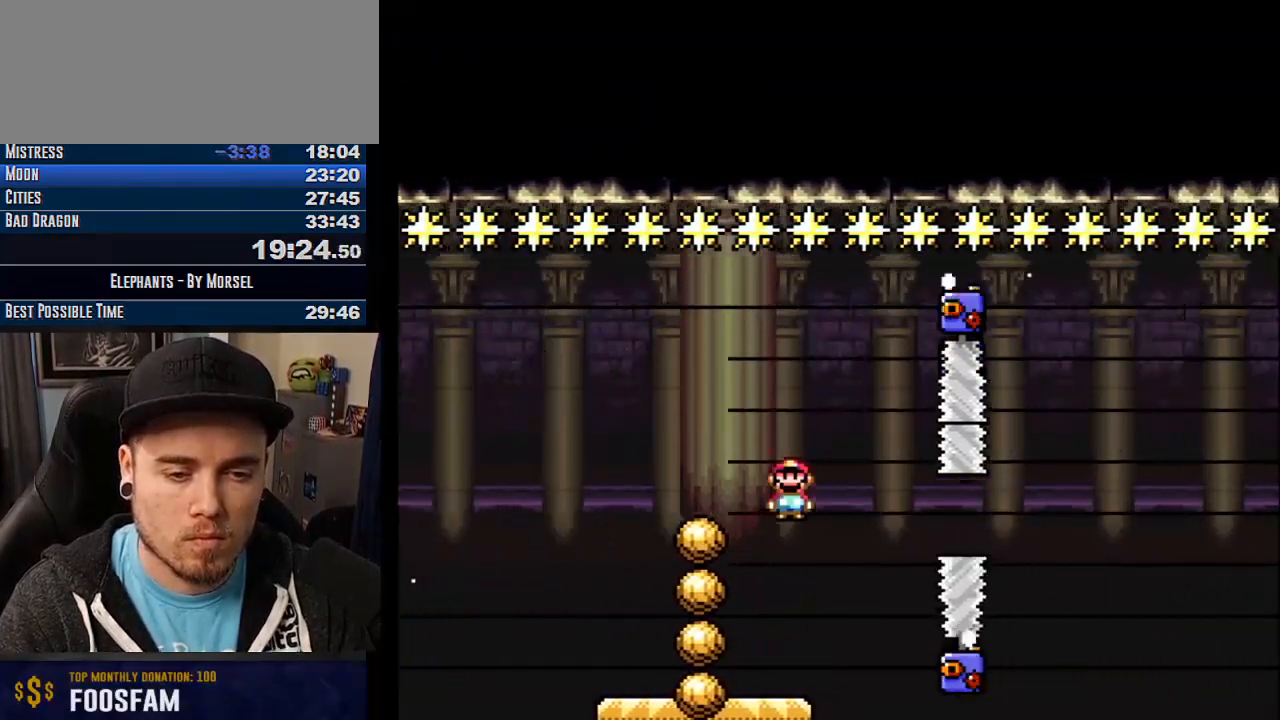
Gameplay with a controller (arcade stick); each line is a JSON object with the inputs held at the frame after it. "events" lists button and stick changes between this image and that frame as [ms after this image, input, new state], when the widget could be followed in between. Not read: B DPAD_DOWN DPAD_LEFT DPAD_RIGHT L3 R3 other_buttons.
{"buttons": ["CROSS"], "events": [[33, "R1", "down"], [100, "R1", "up"]]}
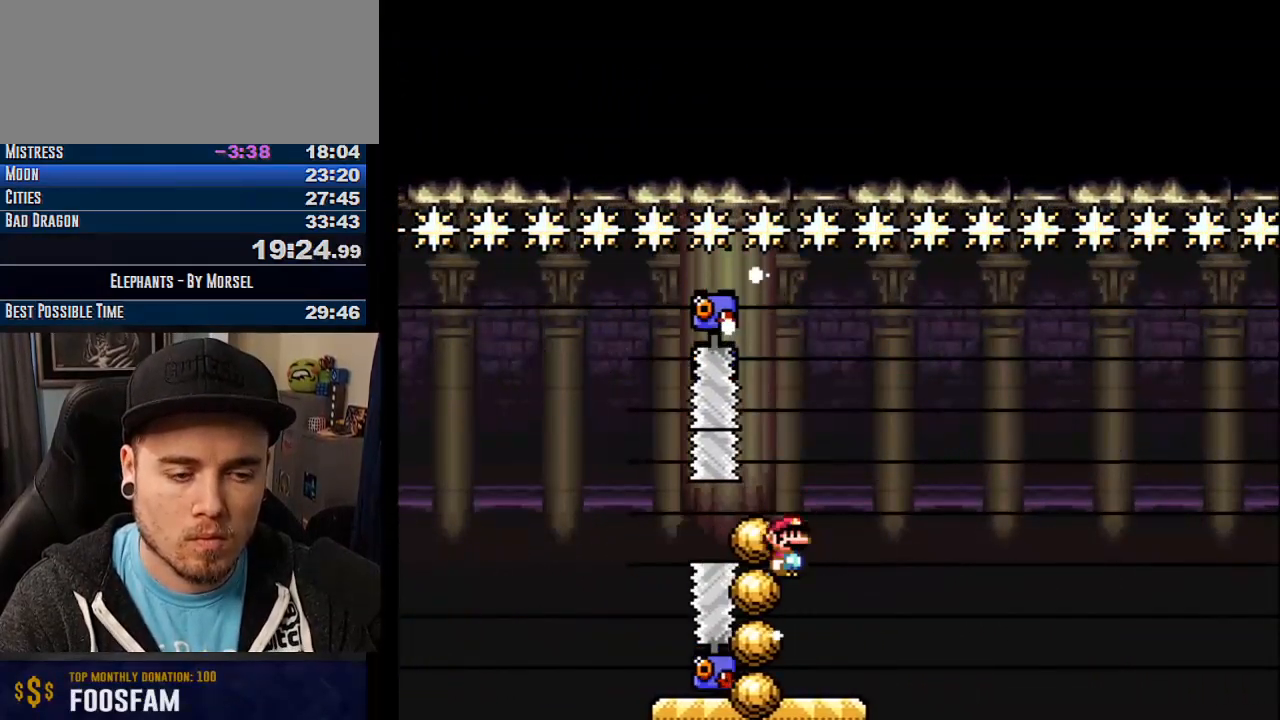
{"buttons": ["CROSS", "R1"], "events": [[350, "R1", "down"]]}
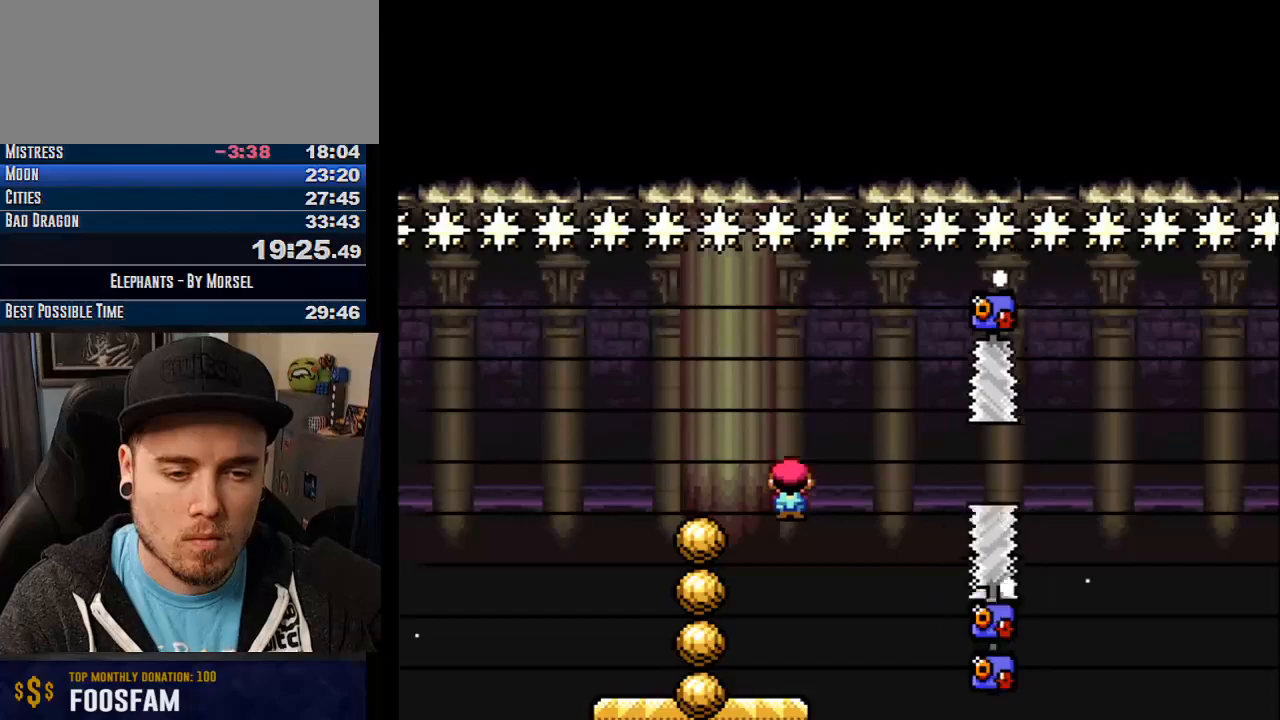
{"buttons": ["CROSS"], "events": [[133, "R1", "up"]]}
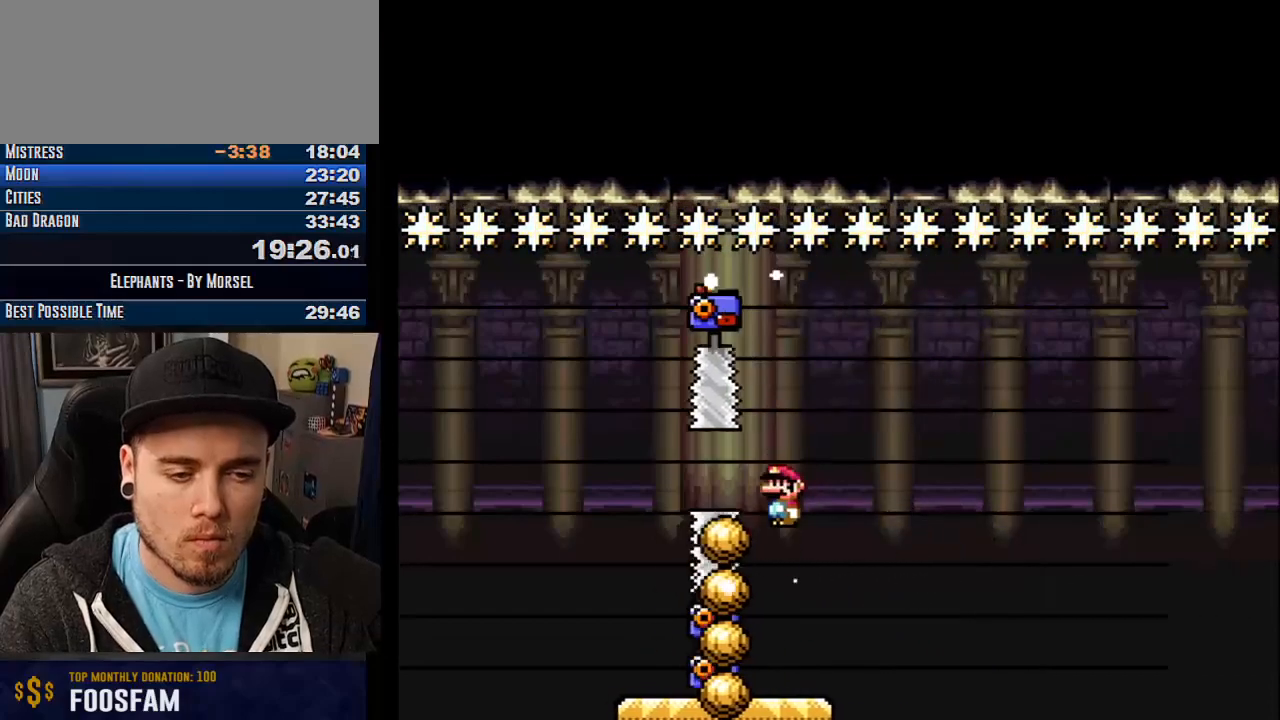
{"buttons": ["CROSS", "TRIANGLE"], "events": [[500, "TRIANGLE", "down"]]}
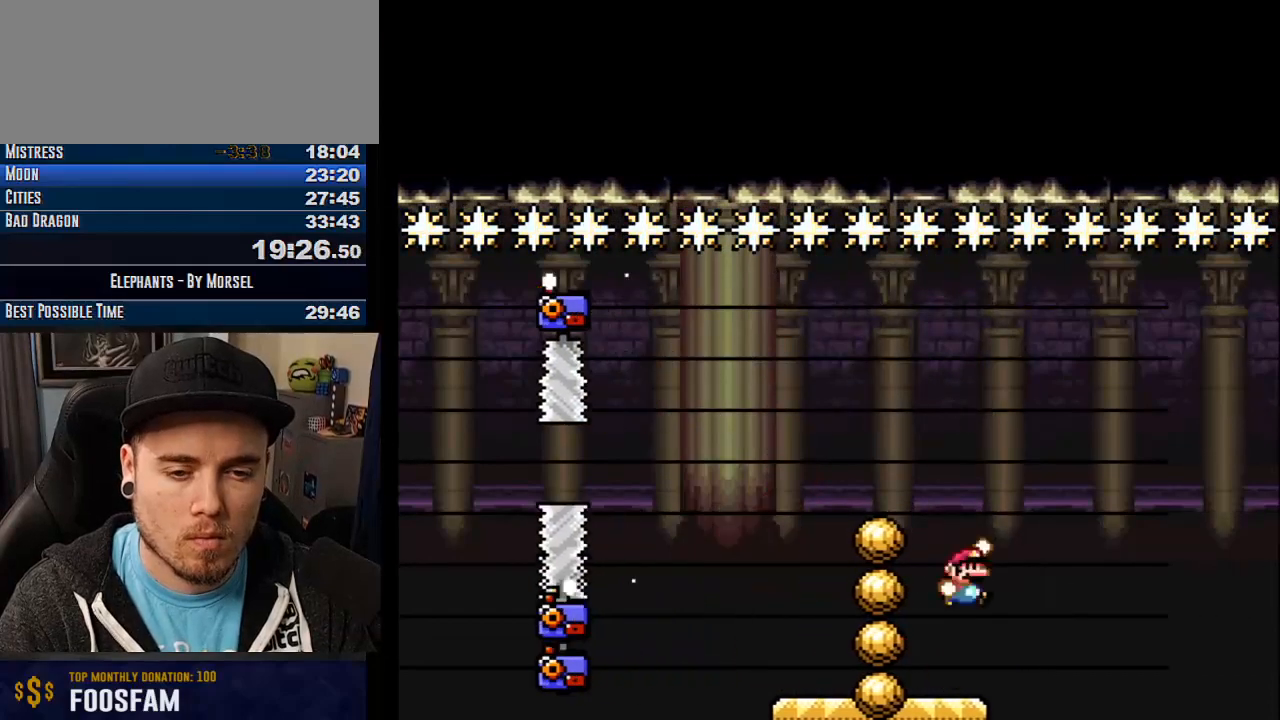
{"buttons": ["CROSS", "TRIANGLE"], "events": []}
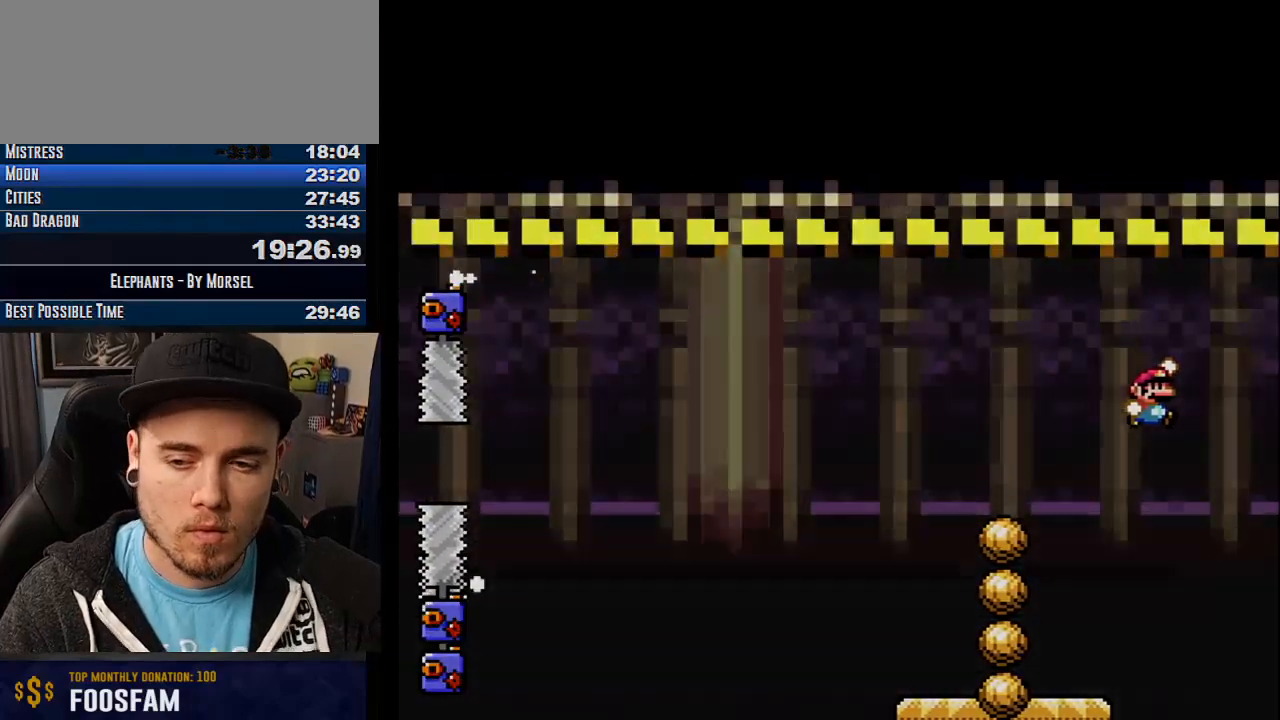
{"buttons": ["CROSS", "TRIANGLE"], "events": []}
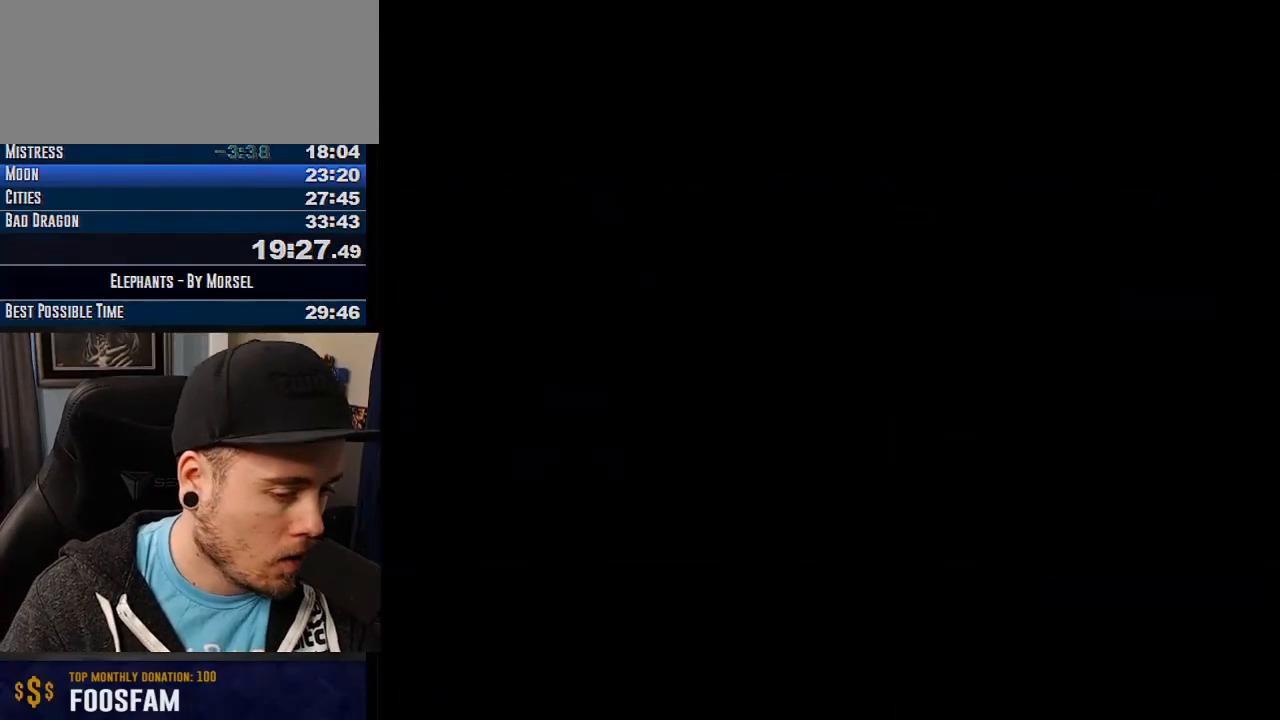
{"buttons": ["CROSS", "TRIANGLE"], "events": []}
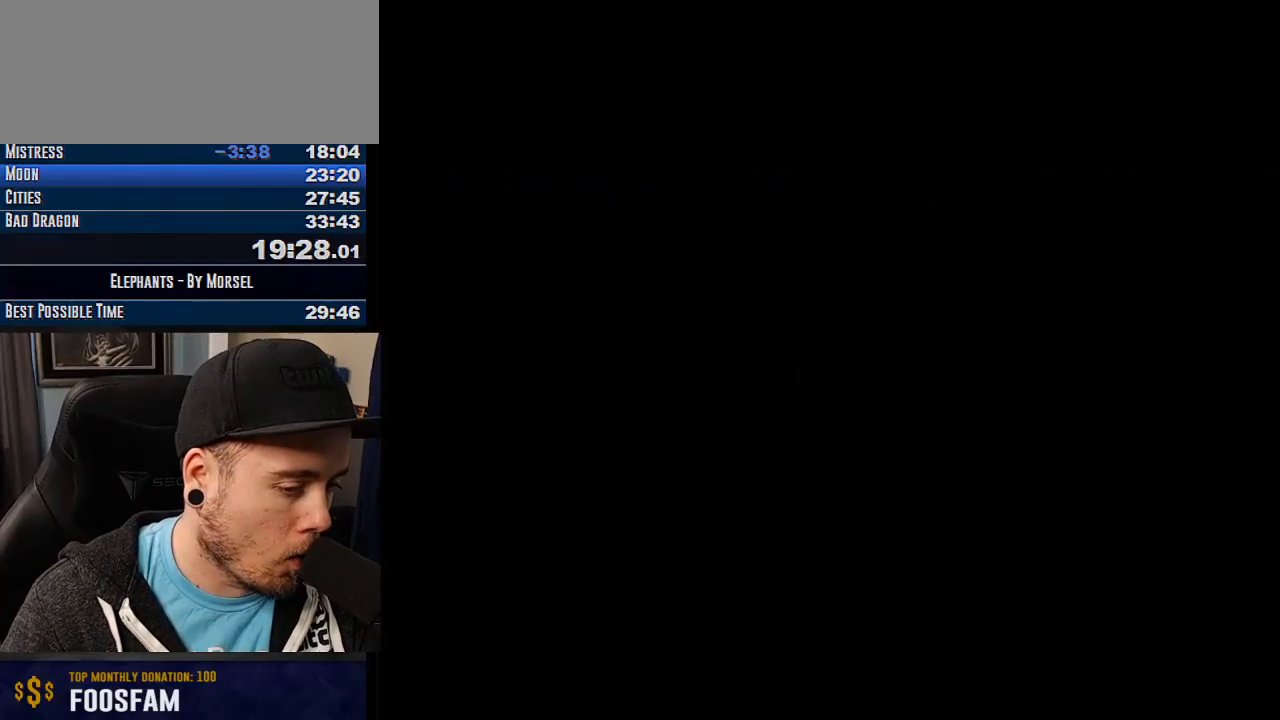
{"buttons": ["CROSS", "TRIANGLE"], "events": []}
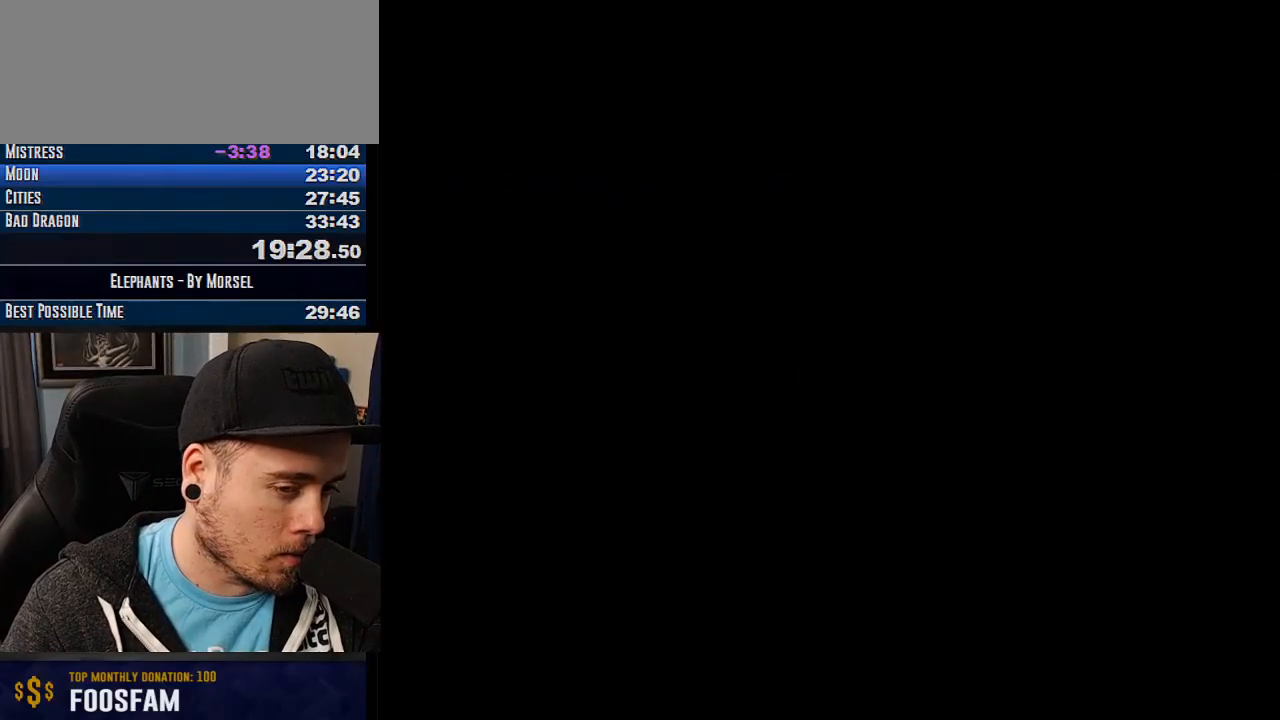
{"buttons": ["CROSS", "TRIANGLE"], "events": []}
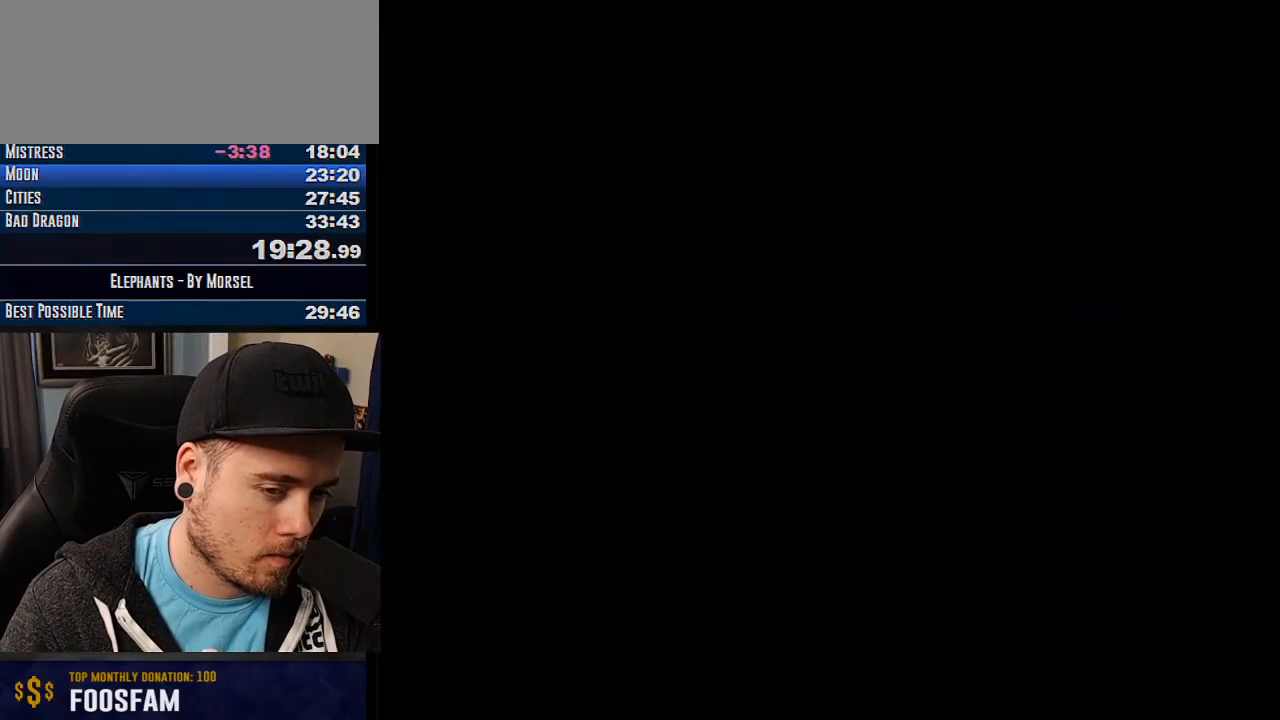
{"buttons": ["CROSS", "TRIANGLE"], "events": []}
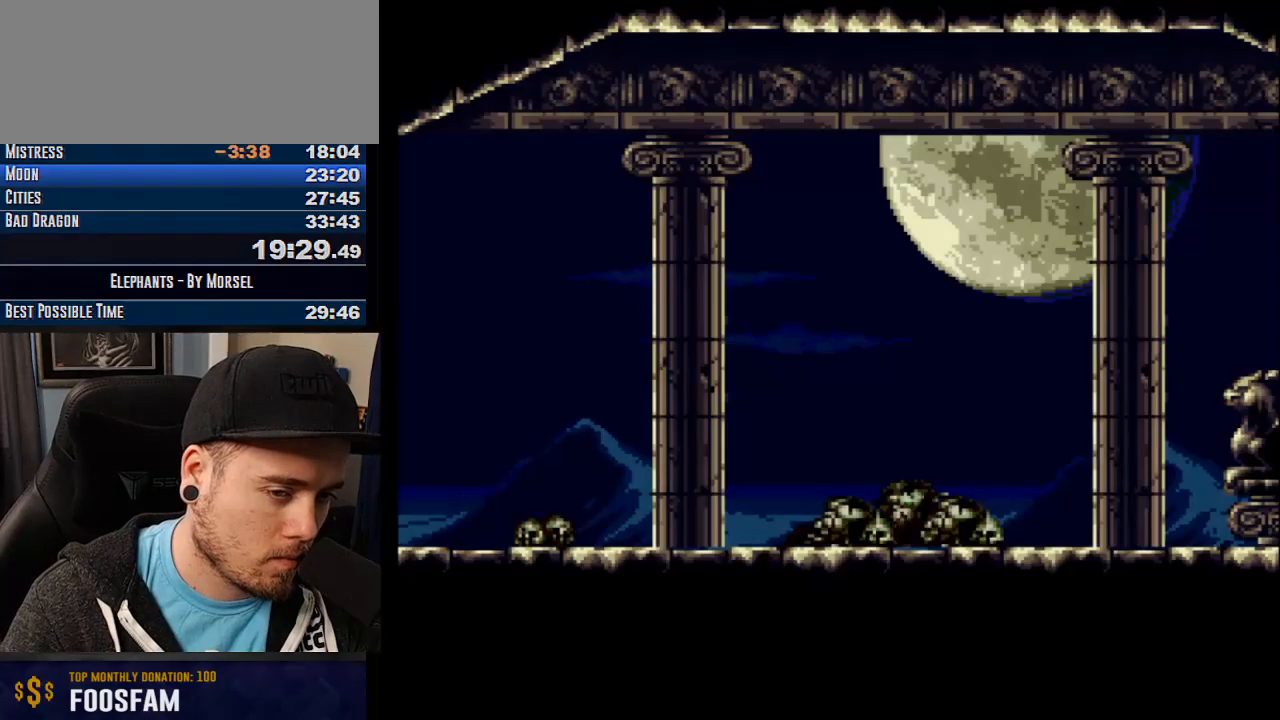
{"buttons": ["CROSS", "R1"], "events": [[300, "TRIANGLE", "up"], [433, "R1", "down"]]}
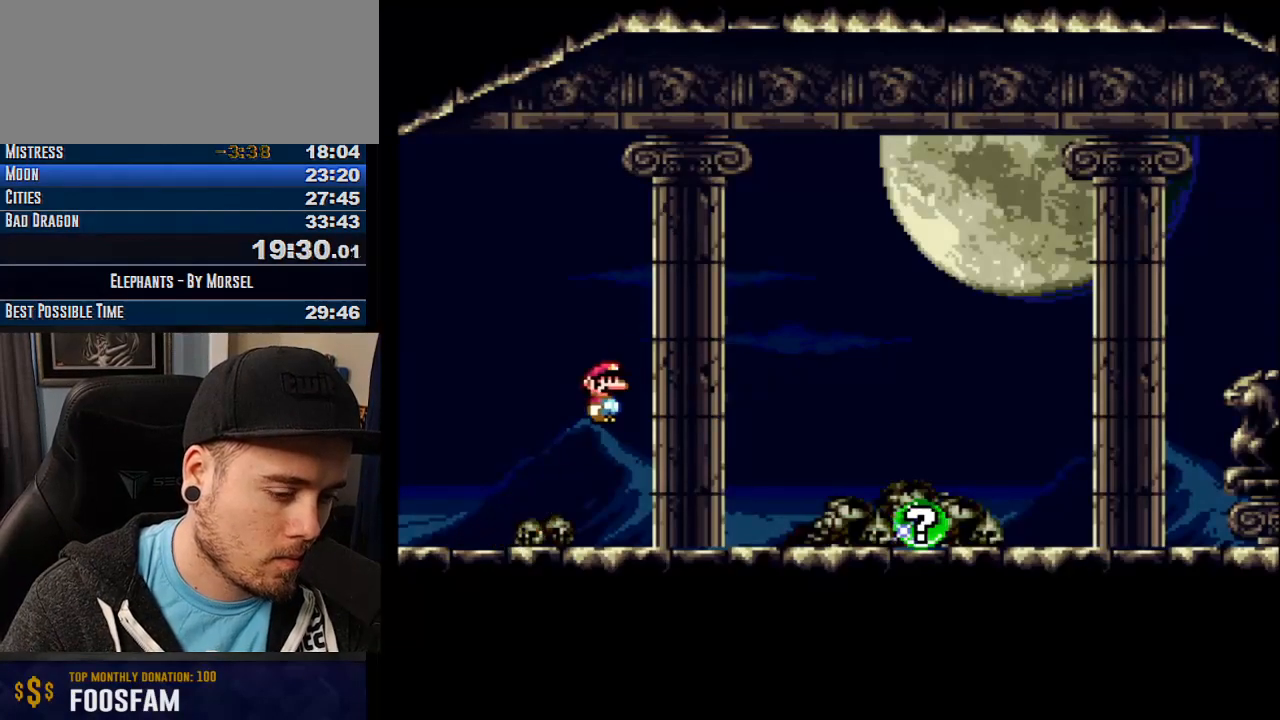
{"buttons": ["CROSS"], "events": [[33, "R1", "up"], [83, "R1", "down"], [333, "R1", "up"]]}
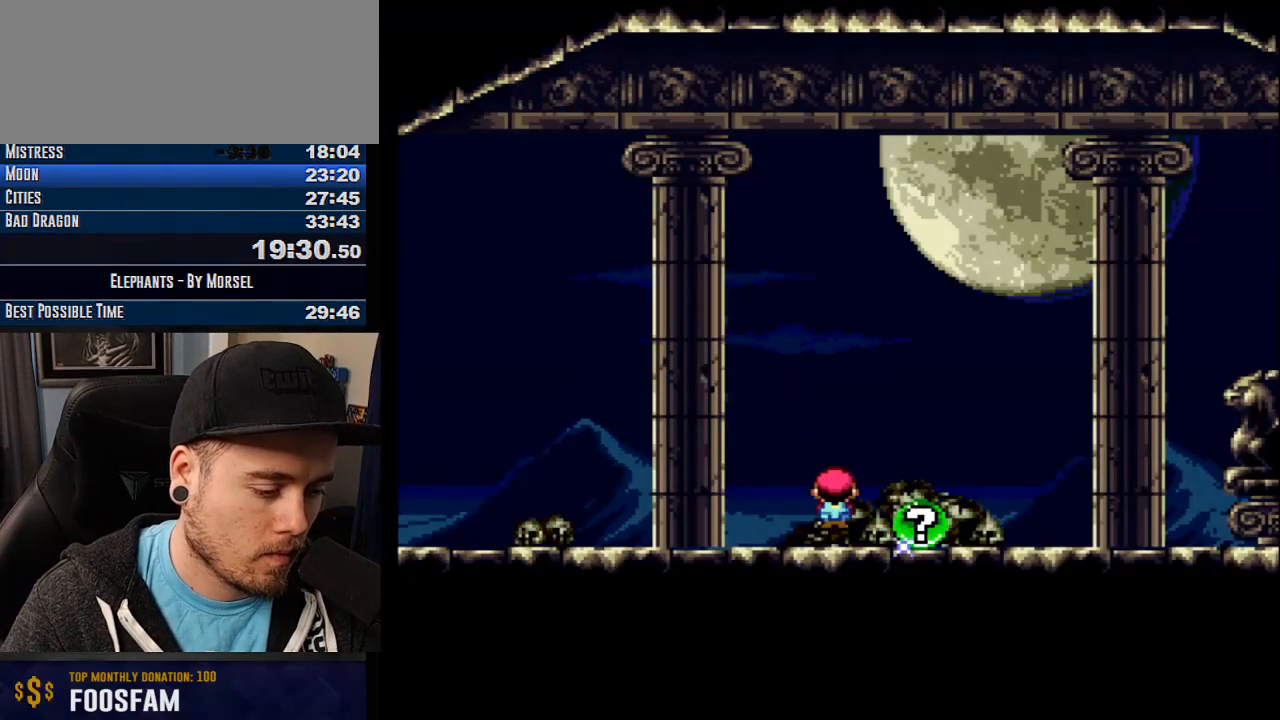
{"buttons": ["CROSS"], "events": []}
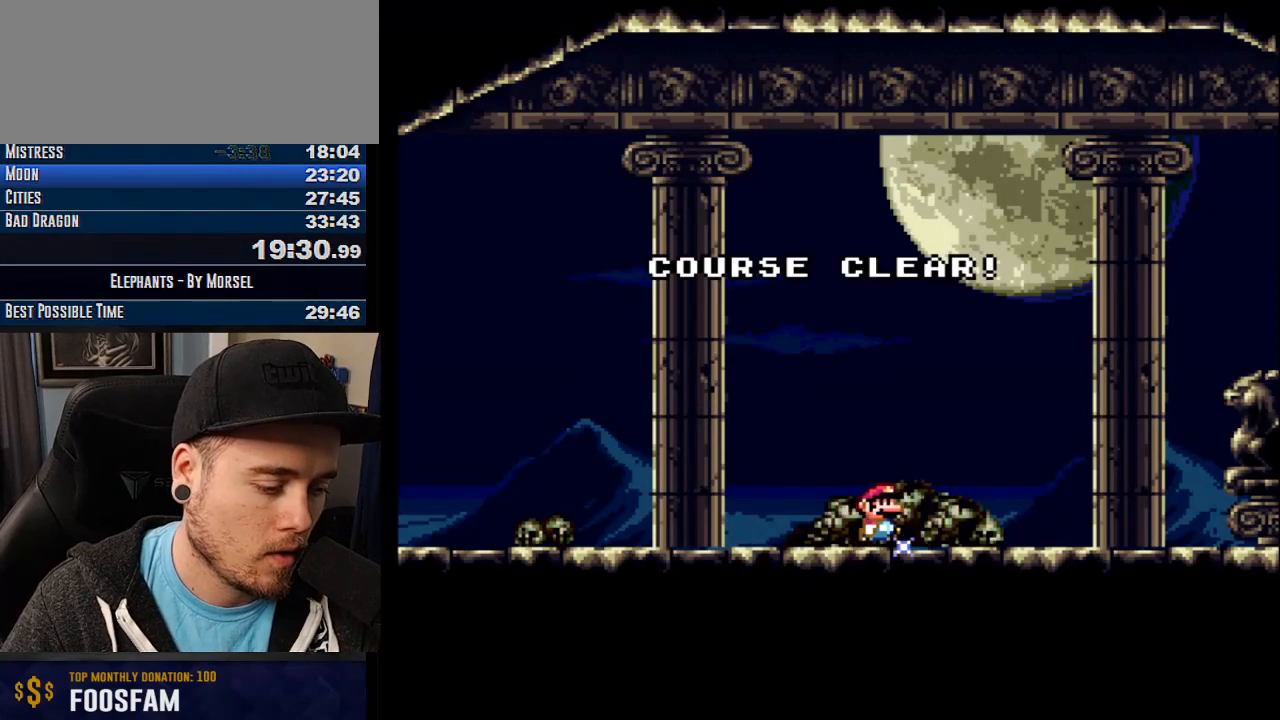
{"buttons": [], "events": [[467, "CROSS", "up"]]}
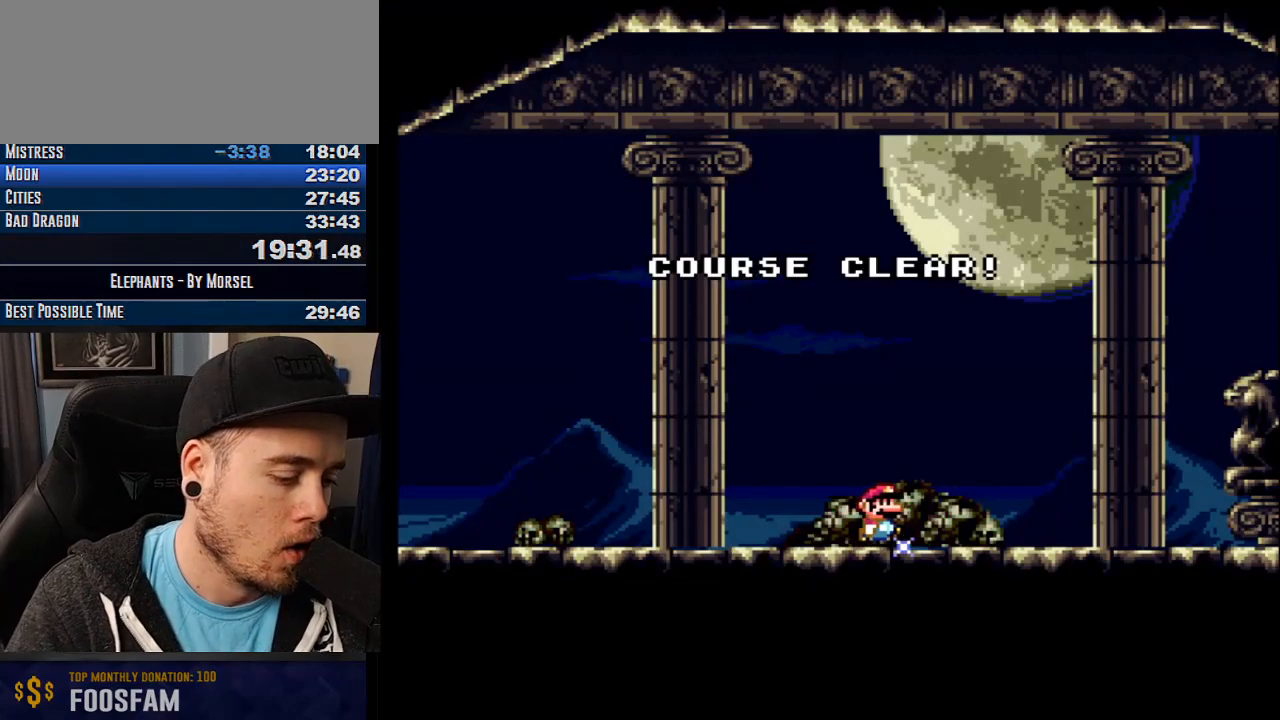
{"buttons": [], "events": []}
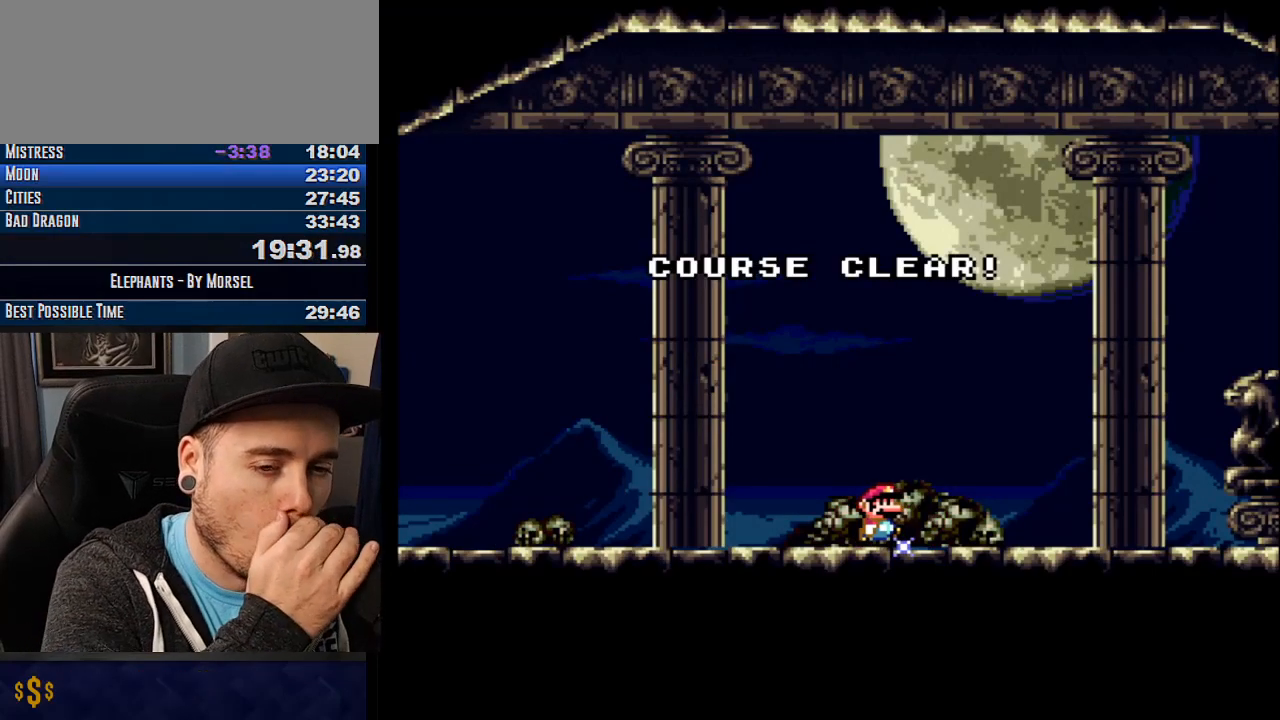
{"buttons": [], "events": []}
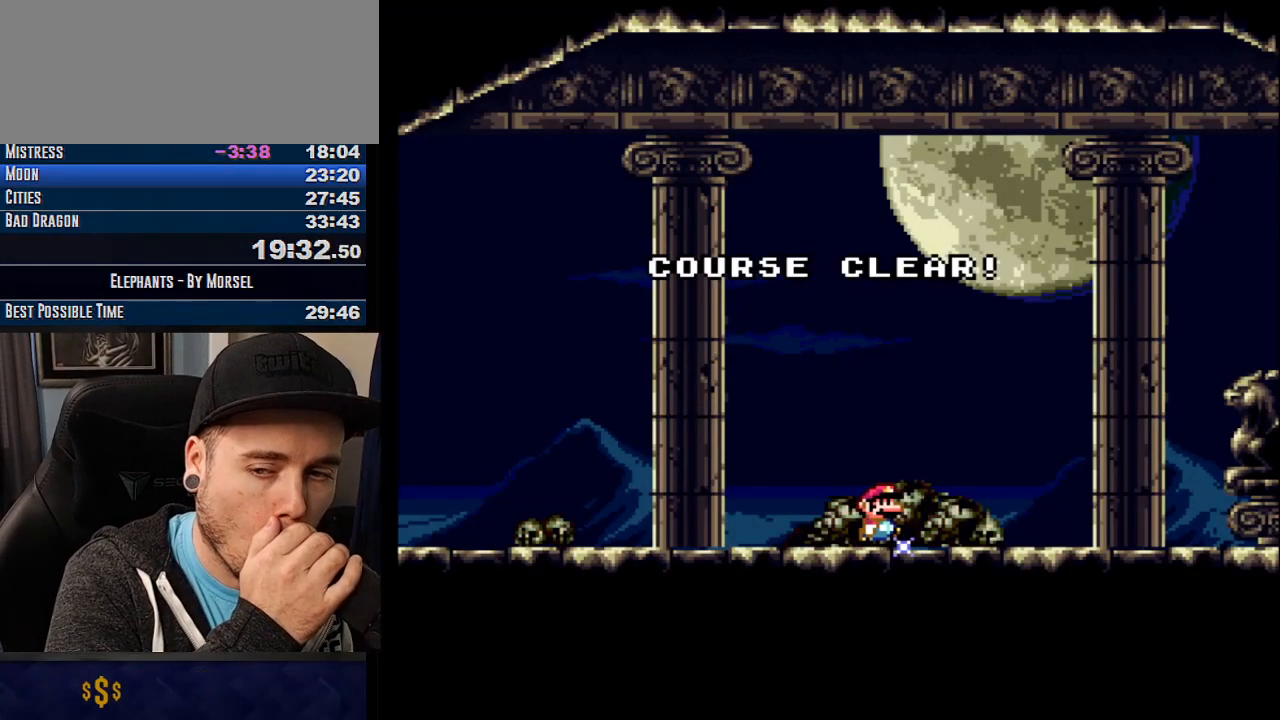
{"buttons": [], "events": []}
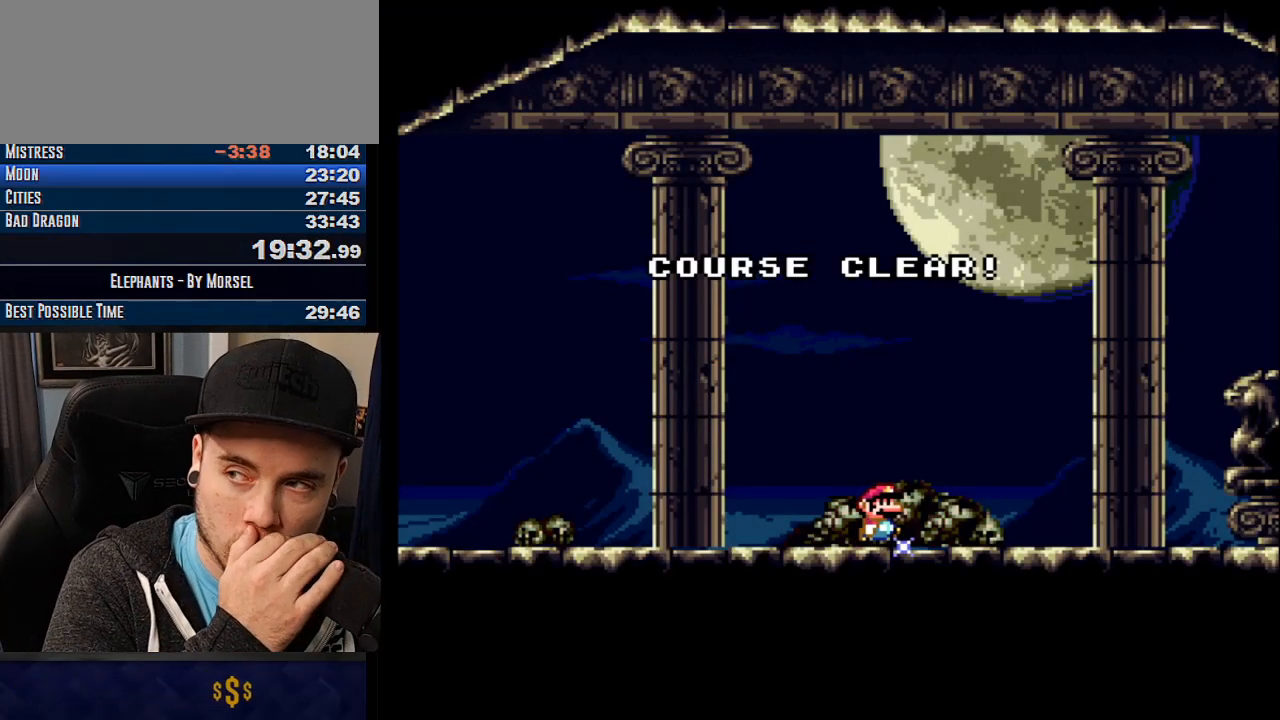
{"buttons": [], "events": []}
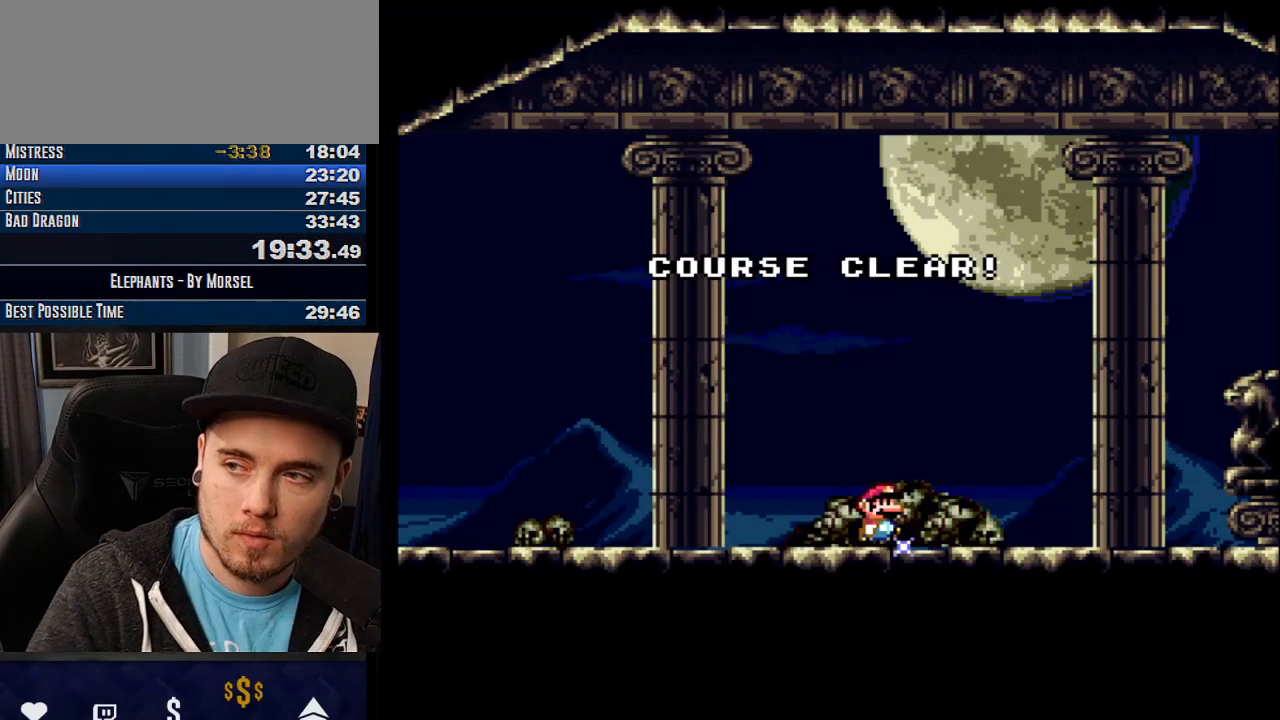
{"buttons": [], "events": []}
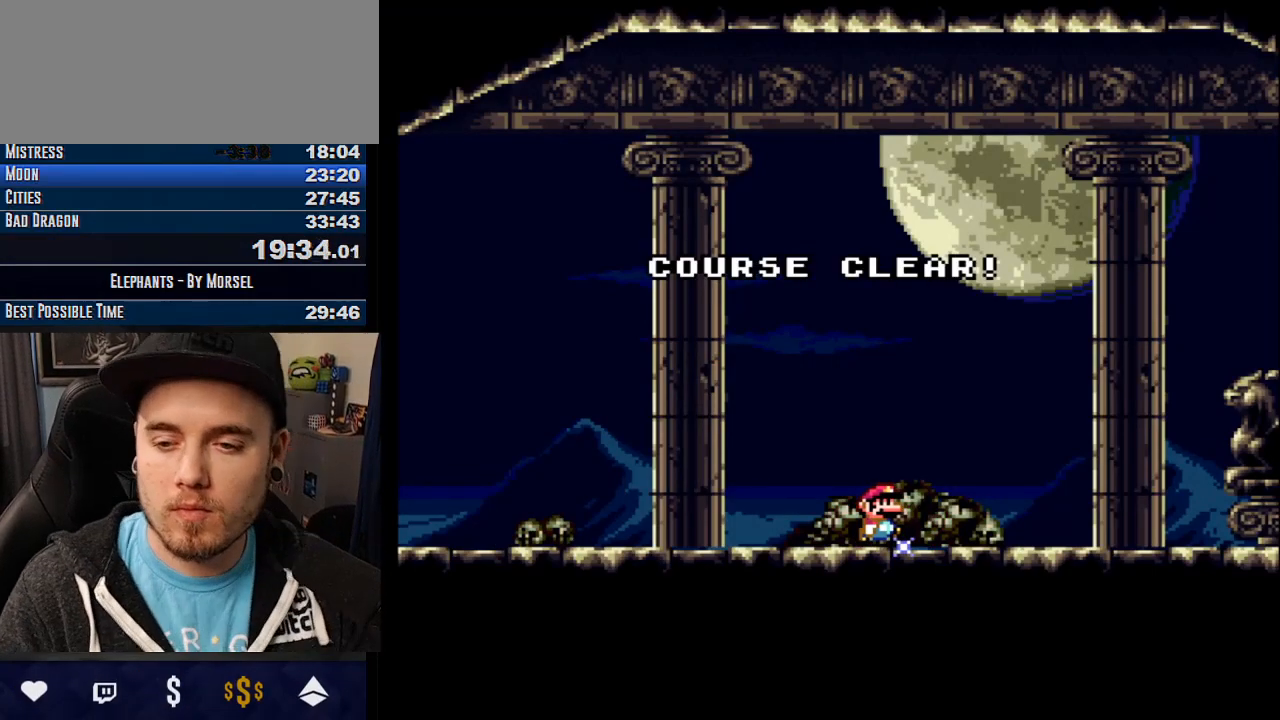
{"buttons": ["TRIANGLE"], "events": [[467, "TRIANGLE", "down"]]}
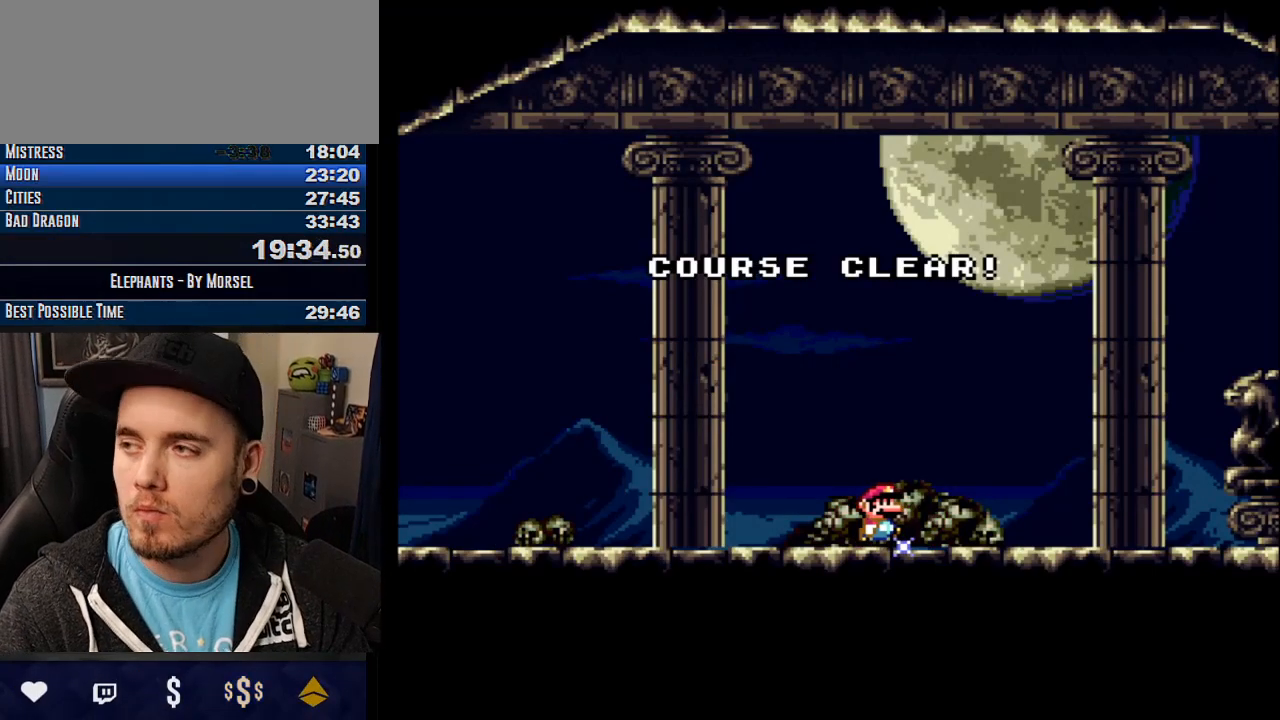
{"buttons": [], "events": [[50, "TRIANGLE", "up"], [133, "TRIANGLE", "down"], [200, "TRIANGLE", "up"], [267, "TRIANGLE", "down"], [333, "TRIANGLE", "up"], [433, "TRIANGLE", "down"], [500, "TRIANGLE", "up"]]}
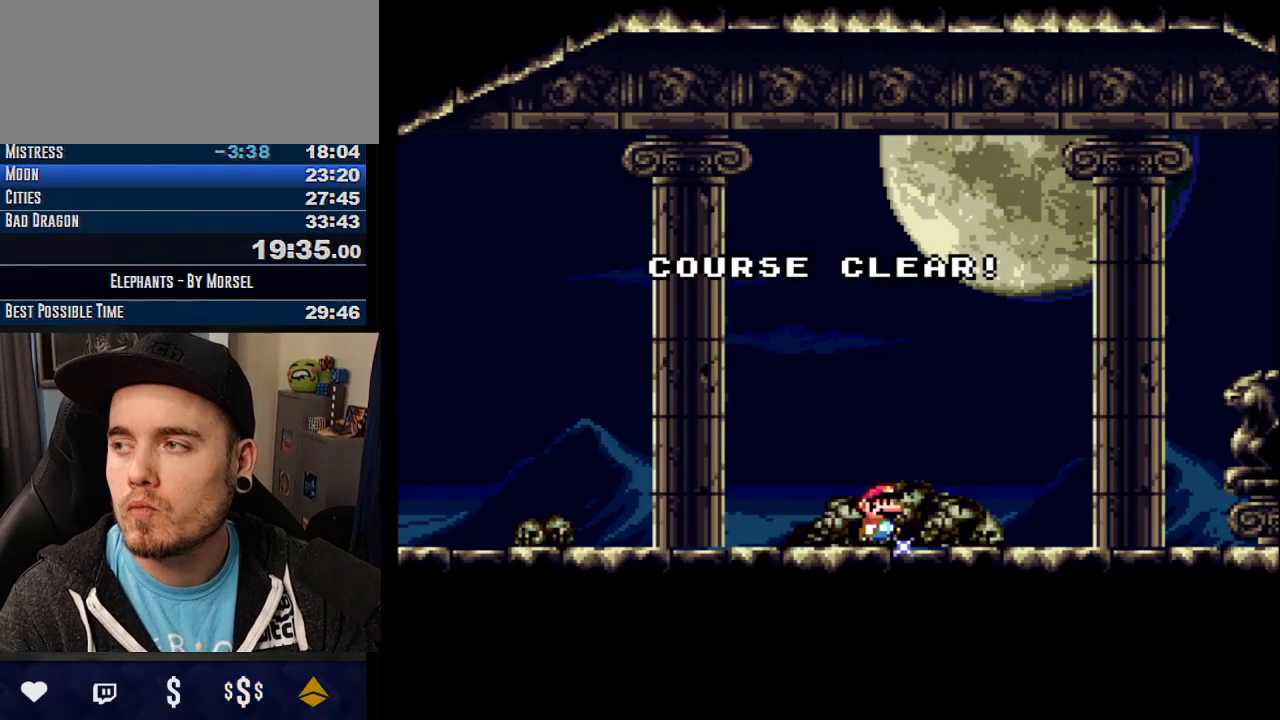
{"buttons": [], "events": [[117, "TRIANGLE", "down"], [167, "TRIANGLE", "up"], [233, "TRIANGLE", "down"], [300, "TRIANGLE", "up"], [400, "TRIANGLE", "down"], [467, "TRIANGLE", "up"]]}
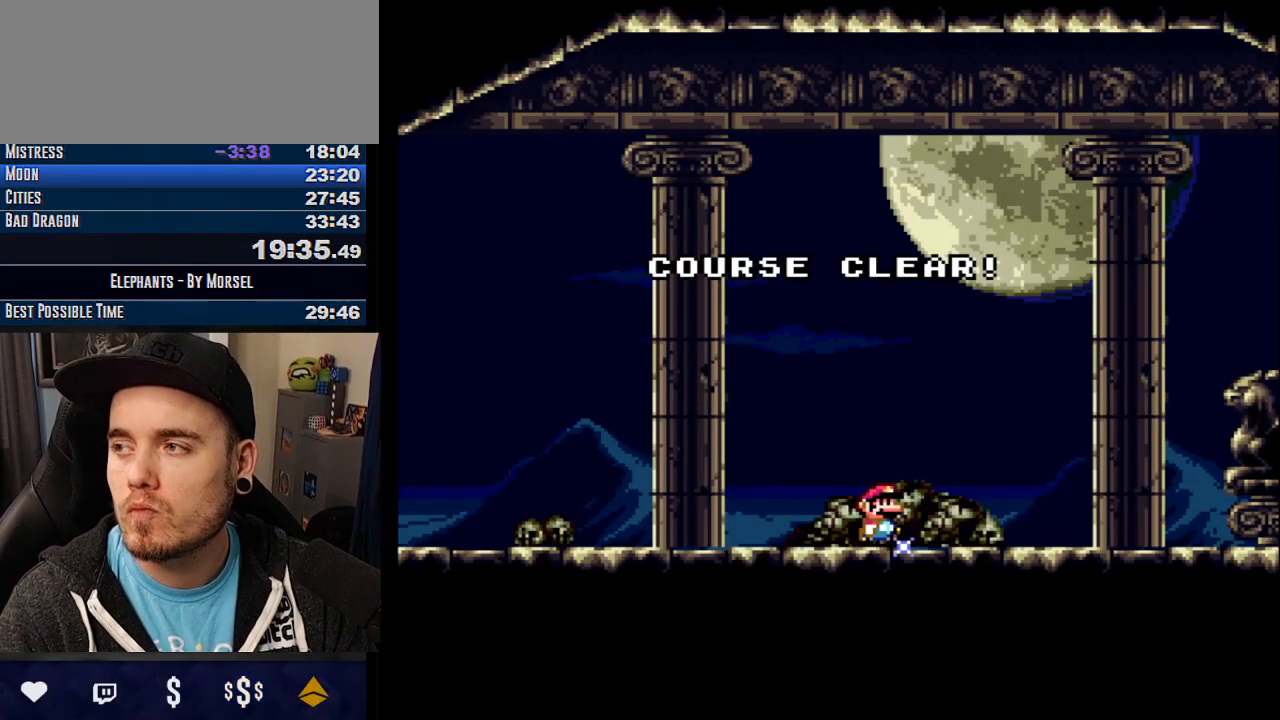
{"buttons": [], "events": [[83, "TRIANGLE", "down"], [117, "TRIANGLE", "up"], [200, "TRIANGLE", "down"], [267, "TRIANGLE", "up"], [367, "TRIANGLE", "down"], [400, "TRIANGLE", "up"]]}
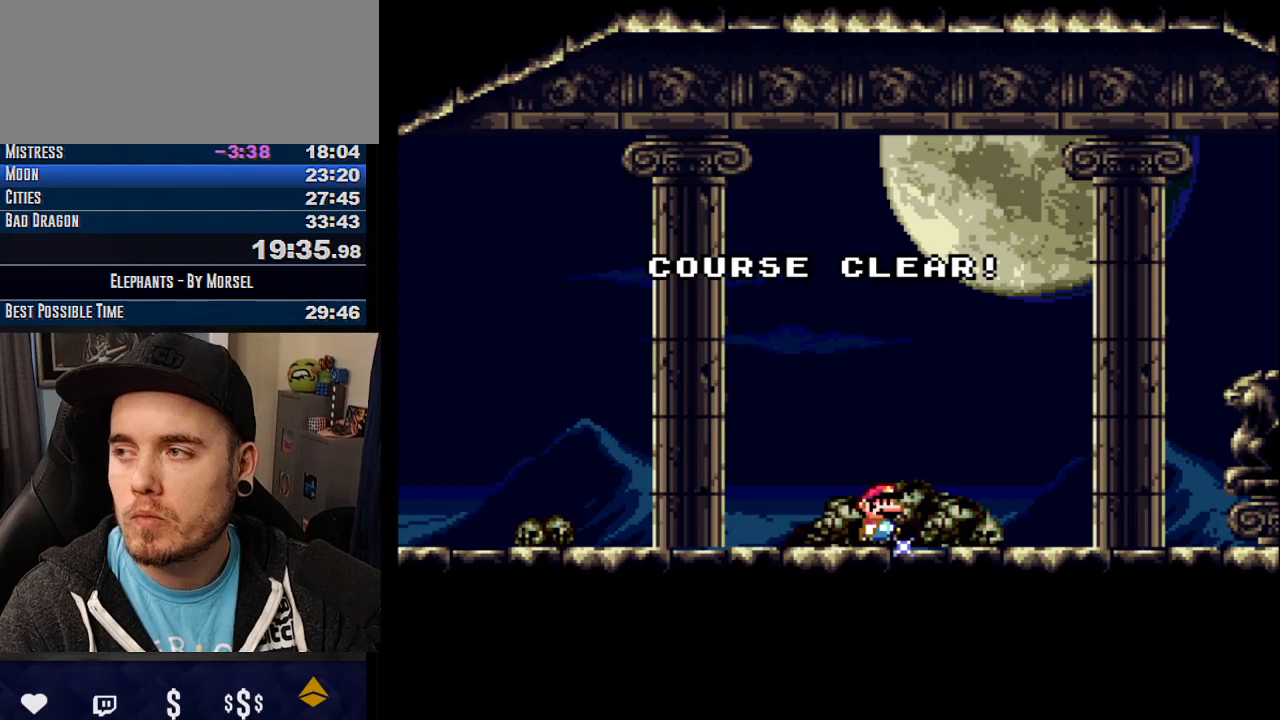
{"buttons": [], "events": [[33, "TRIANGLE", "down"], [83, "TRIANGLE", "up"], [167, "TRIANGLE", "down"], [200, "TRIANGLE", "up"], [333, "TRIANGLE", "down"], [383, "TRIANGLE", "up"], [467, "TRIANGLE", "down"], [500, "TRIANGLE", "up"]]}
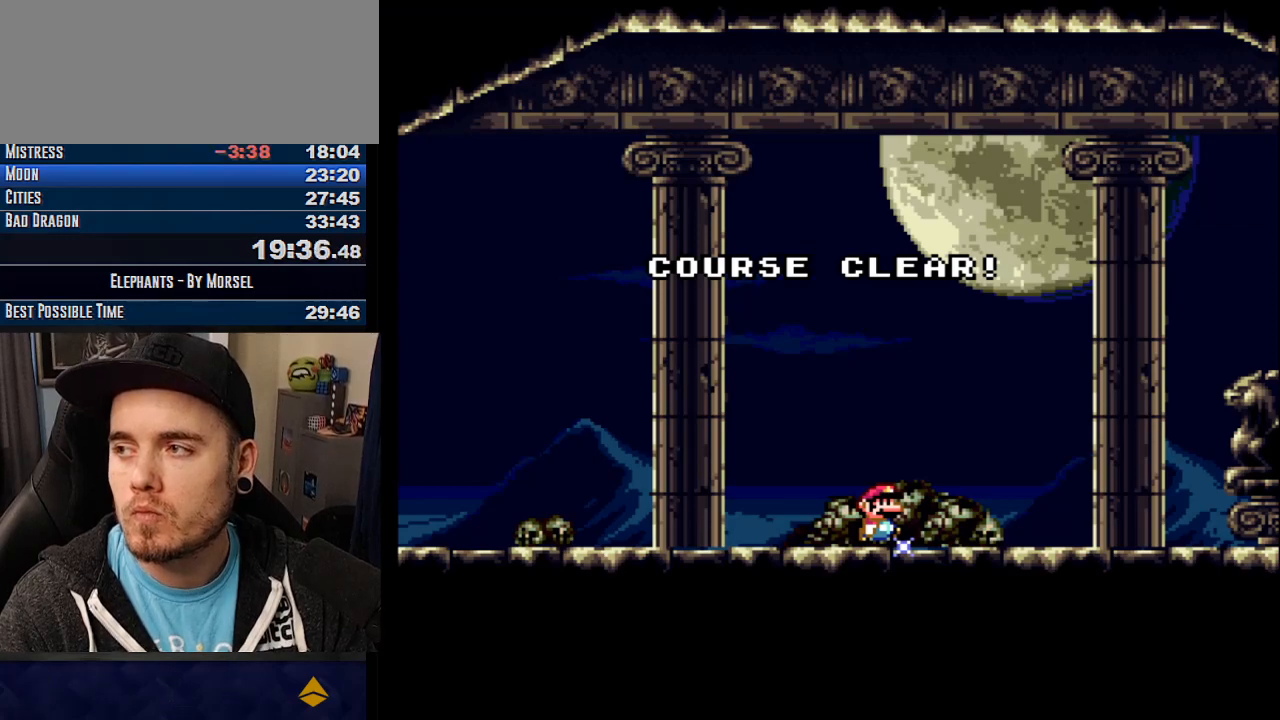
{"buttons": [], "events": [[133, "TRIANGLE", "down"], [167, "TRIANGLE", "up"], [300, "TRIANGLE", "down"], [333, "TRIANGLE", "up"], [433, "TRIANGLE", "down"], [500, "TRIANGLE", "up"]]}
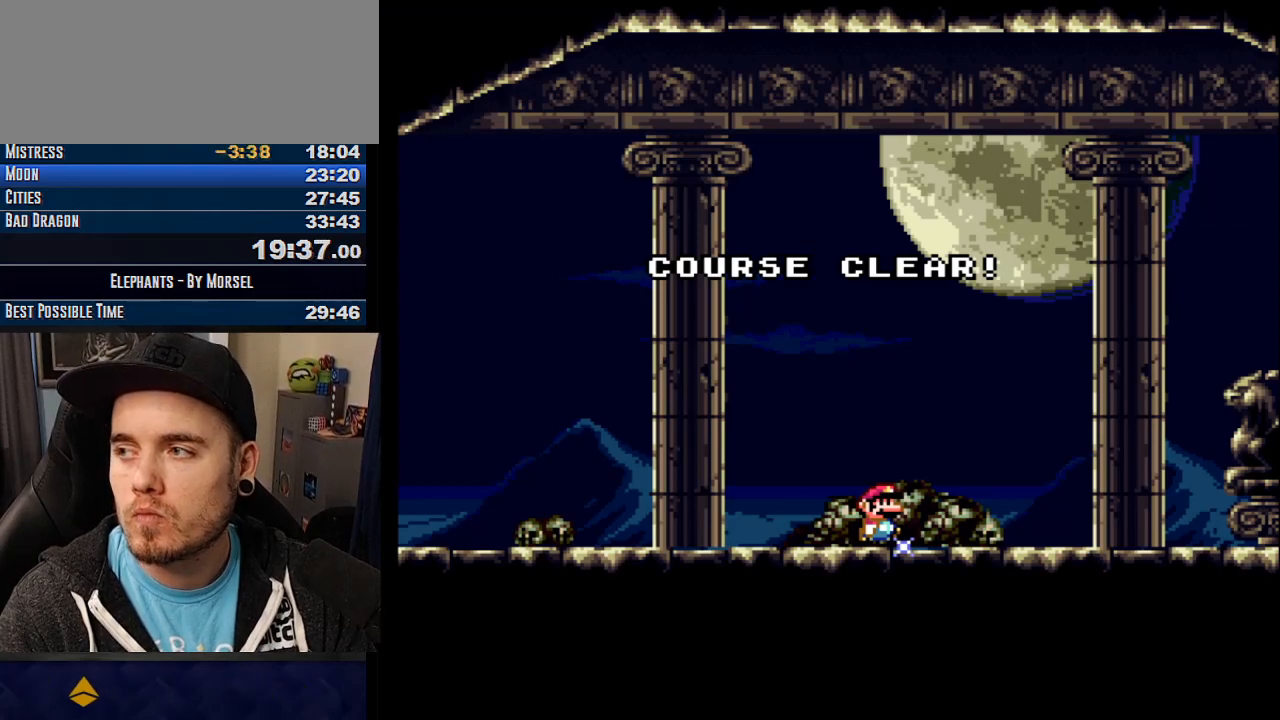
{"buttons": [], "events": [[100, "TRIANGLE", "down"], [133, "TRIANGLE", "up"], [233, "TRIANGLE", "down"], [300, "TRIANGLE", "up"], [400, "TRIANGLE", "down"], [467, "TRIANGLE", "up"]]}
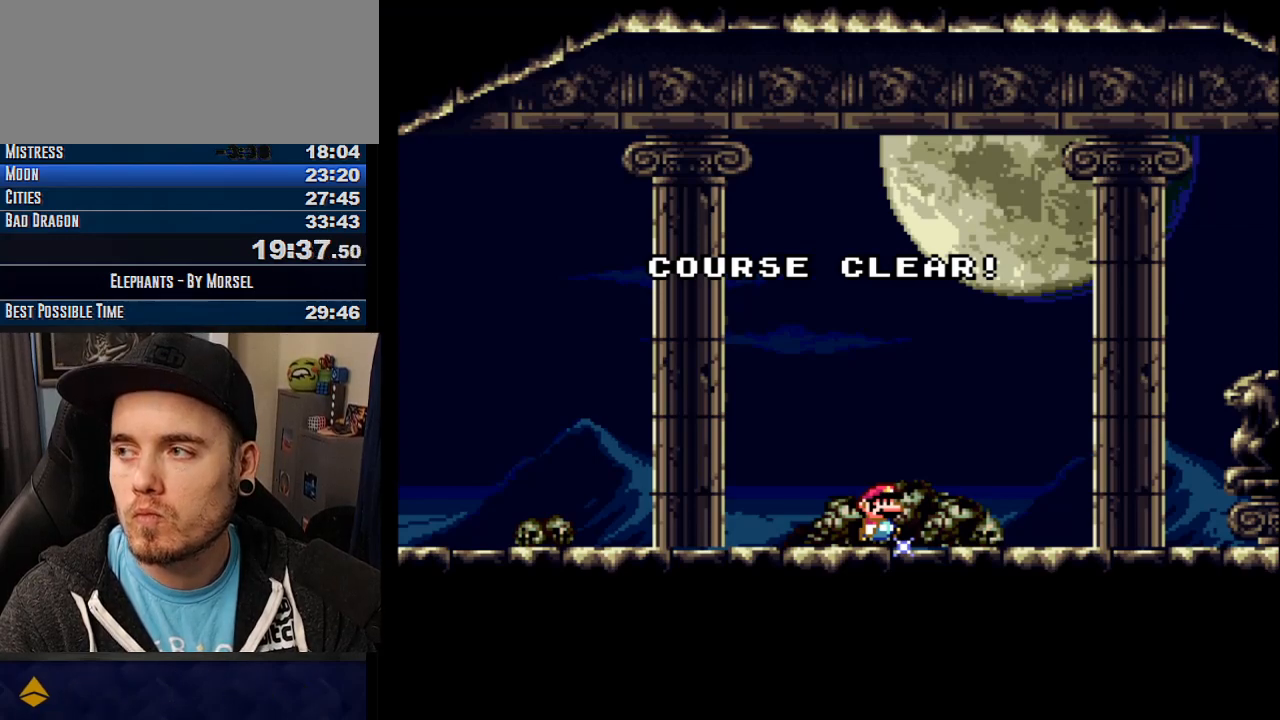
{"buttons": [], "events": [[83, "TRIANGLE", "down"], [133, "TRIANGLE", "up"], [233, "TRIANGLE", "down"], [267, "TRIANGLE", "up"], [400, "TRIANGLE", "down"], [433, "TRIANGLE", "up"]]}
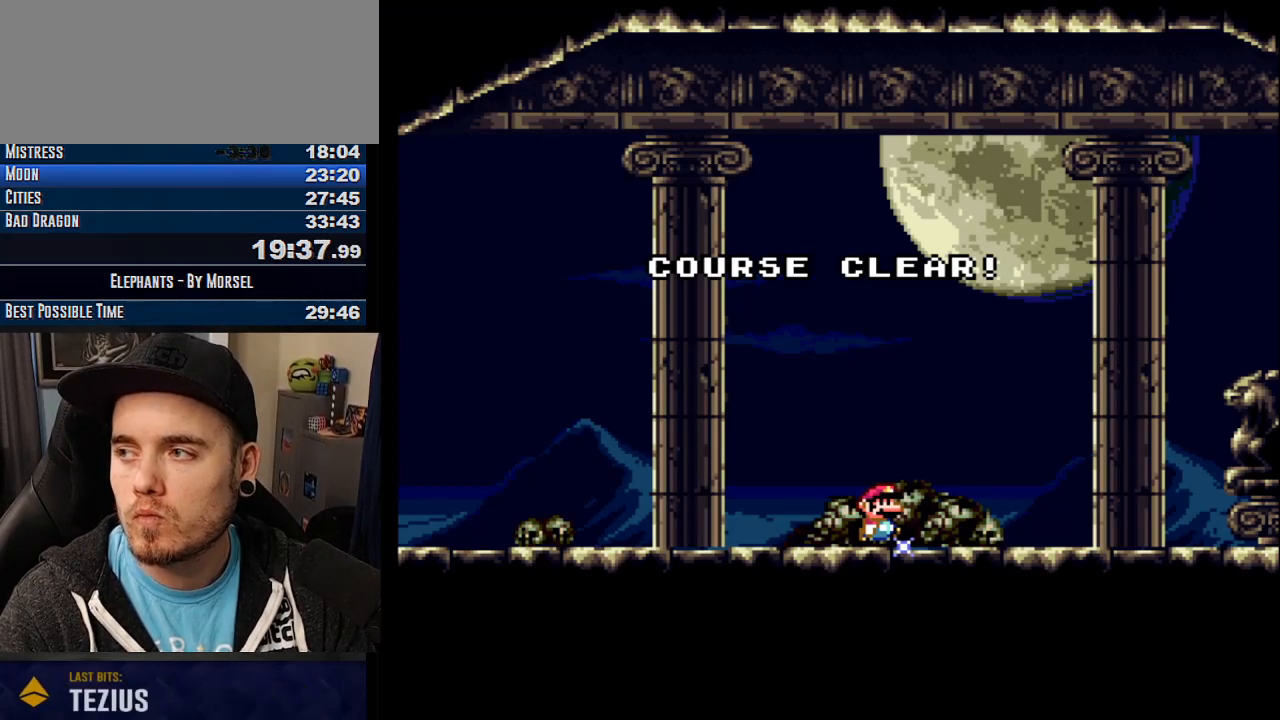
{"buttons": [], "events": [[33, "TRIANGLE", "down"], [117, "TRIANGLE", "up"], [200, "TRIANGLE", "down"], [267, "TRIANGLE", "up"], [383, "TRIANGLE", "down"], [433, "TRIANGLE", "up"]]}
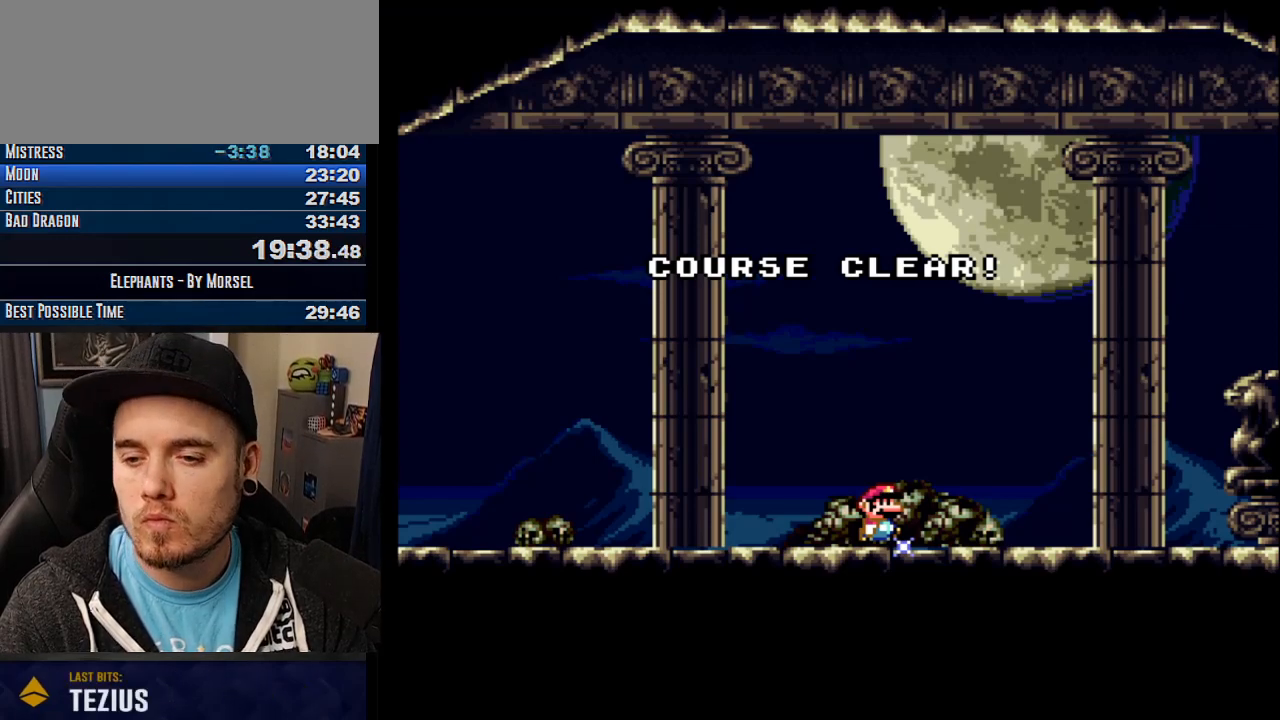
{"buttons": ["TRIANGLE"], "events": [[33, "TRIANGLE", "down"], [67, "TRIANGLE", "up"], [167, "TRIANGLE", "down"], [200, "TRIANGLE", "up"], [300, "TRIANGLE", "down"], [367, "TRIANGLE", "up"], [467, "TRIANGLE", "down"]]}
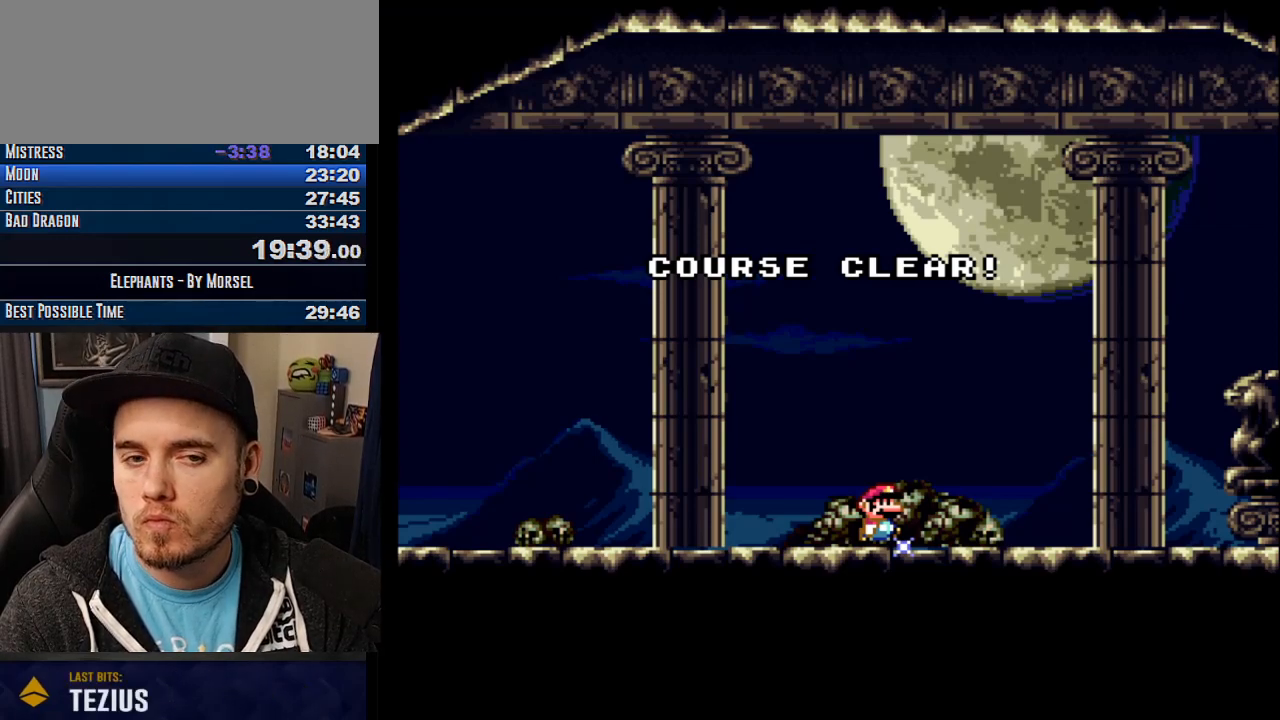
{"buttons": [], "events": [[50, "TRIANGLE", "up"], [133, "TRIANGLE", "down"], [200, "TRIANGLE", "up"], [317, "TRIANGLE", "down"], [333, "TRIANGLE", "up"], [433, "TRIANGLE", "down"], [500, "TRIANGLE", "up"]]}